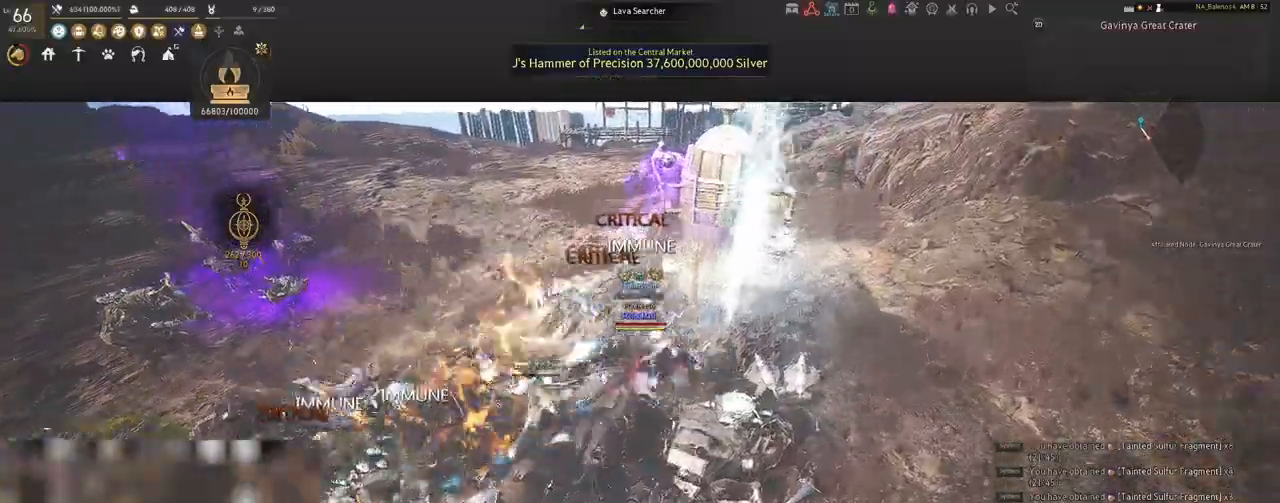
Gameplay with keyboard and mouse; each line is a JSON object with the keys and mouse buttons held at the frame after it. "events" lists presses ("down") and releases ("up") of "a", "c", "d", "e", "f", "q", "s", "shift", "space", "tab", "w", "x", "z", "mouse_left" and "mouse_right" between this image and that frame as [ms after this image, input, new state], when the widget could be followed in between. "mouse_left", "mouse_right" = the "left", "right" buttons of the "mouse" list. No other keys are recorded. Mouse movement is not recorded.
{"keys": [], "mouse": ["left"], "events": [[83, "shift", "up"], [117, "d", "up"], [217, "mouse_left", "down"]]}
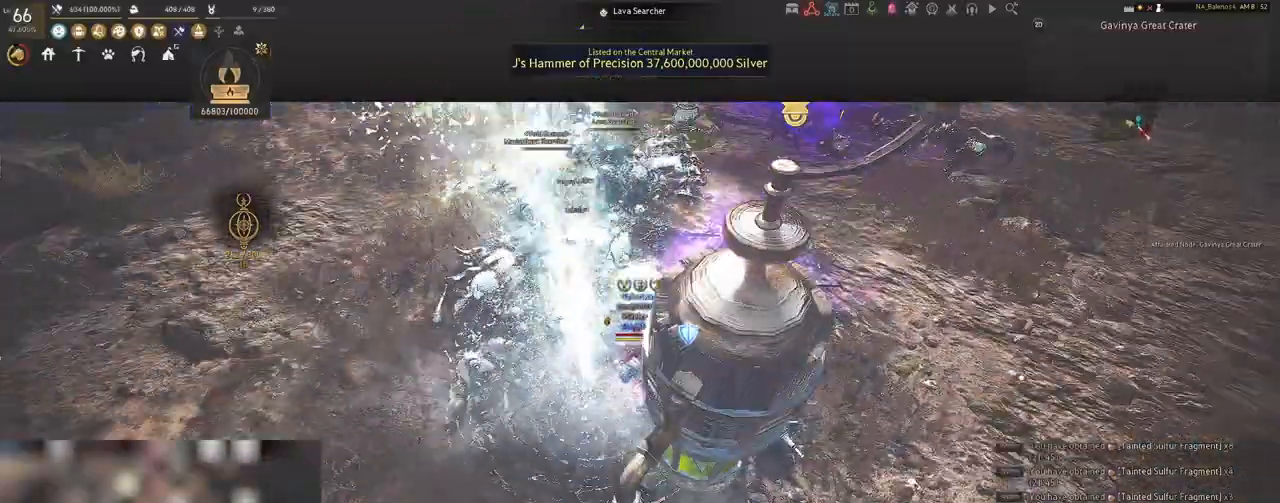
{"keys": [], "mouse": ["left"], "events": []}
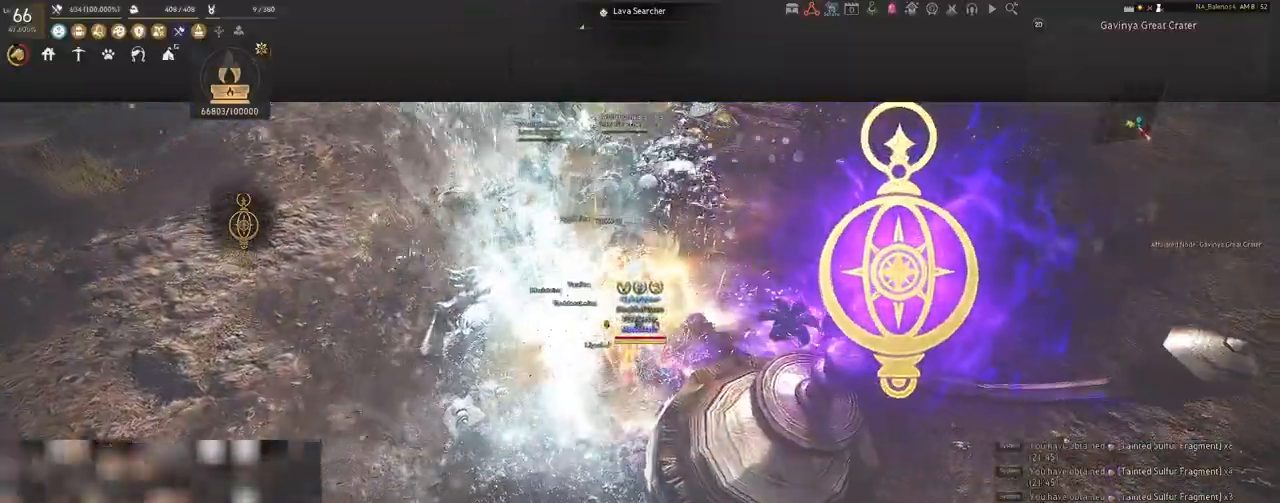
{"keys": ["s"], "mouse": [], "events": [[300, "mouse_left", "up"], [317, "s", "down"], [433, "q", "down"], [467, "q", "up"]]}
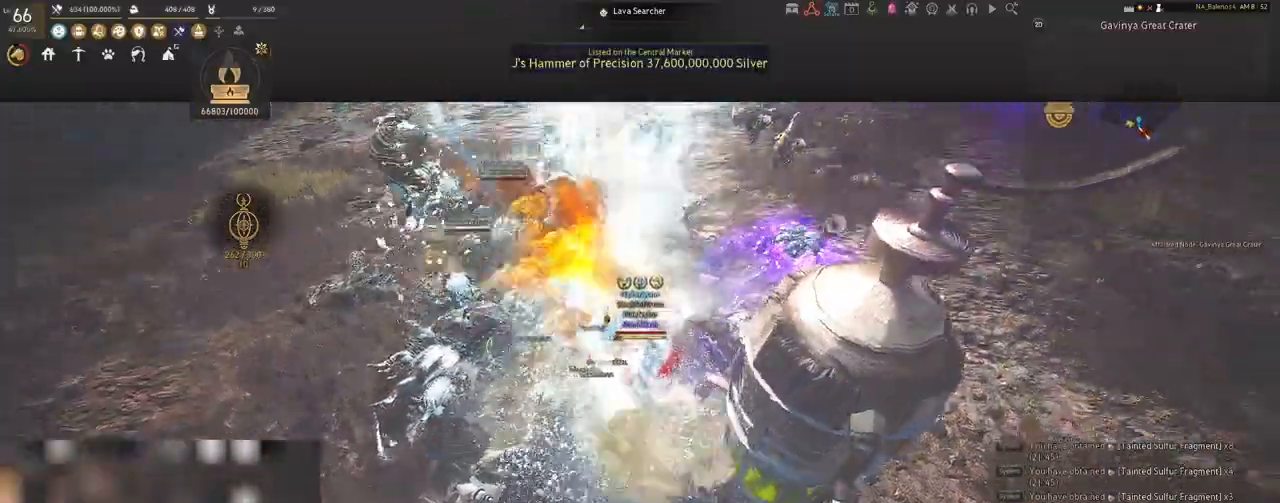
{"keys": [], "mouse": ["left"], "events": [[117, "q", "down"], [133, "q", "up"], [300, "q", "down"], [333, "q", "up"], [383, "s", "up"], [483, "mouse_left", "down"]]}
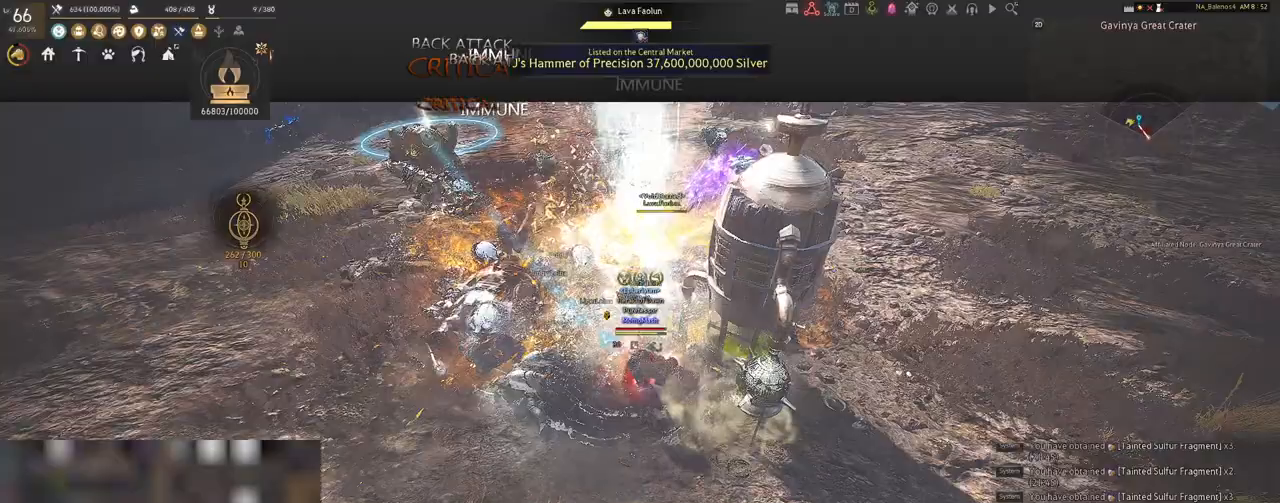
{"keys": ["shift"], "mouse": [], "events": [[100, "mouse_left", "up"], [217, "shift", "down"], [283, "f", "down"], [367, "f", "up"]]}
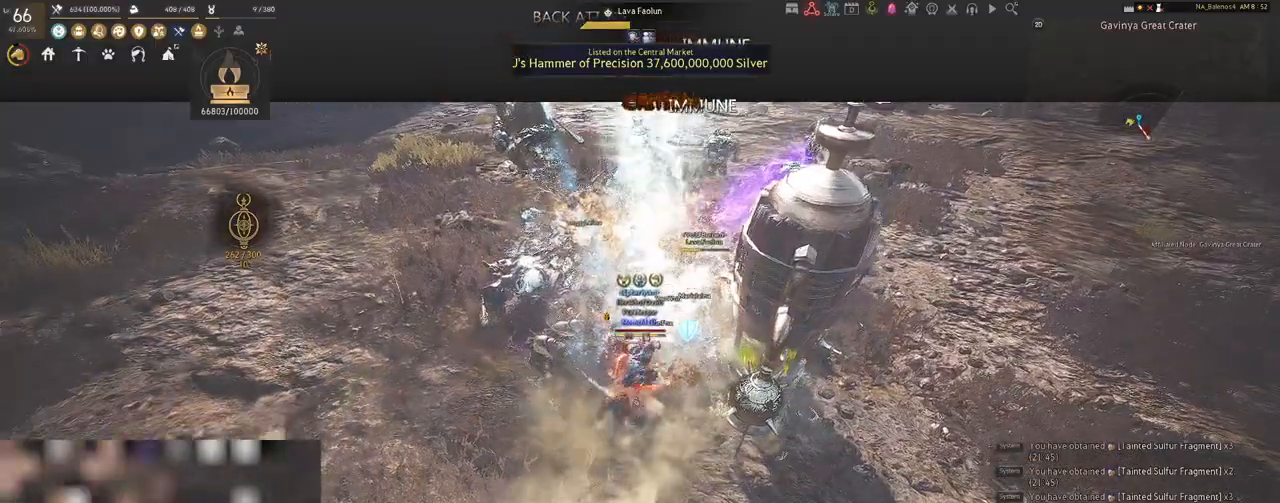
{"keys": ["shift"], "mouse": ["left"], "events": [[400, "mouse_left", "down"]]}
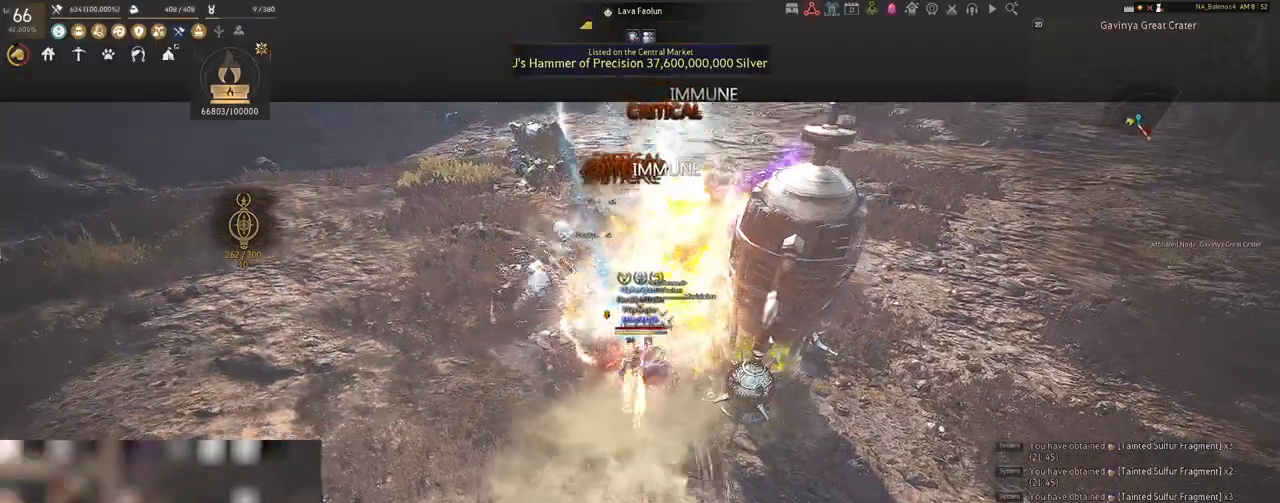
{"keys": ["shift"], "mouse": [], "events": [[17, "mouse_left", "up"], [150, "mouse_left", "down"], [283, "mouse_left", "up"], [350, "mouse_left", "down"], [483, "mouse_left", "up"]]}
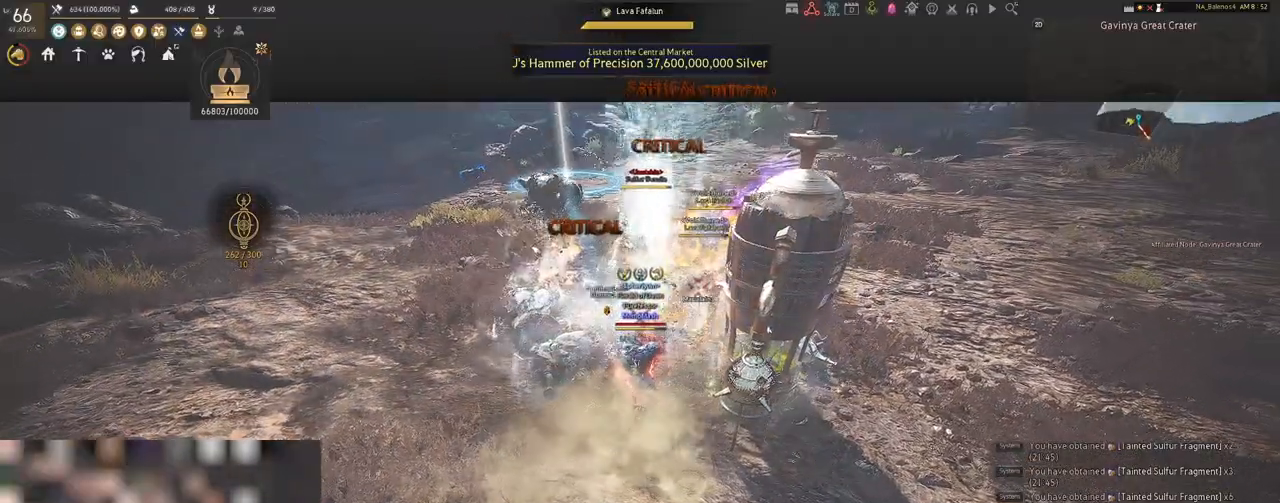
{"keys": ["s", "shift"], "mouse": ["right"], "events": [[433, "s", "down"], [500, "mouse_right", "down"]]}
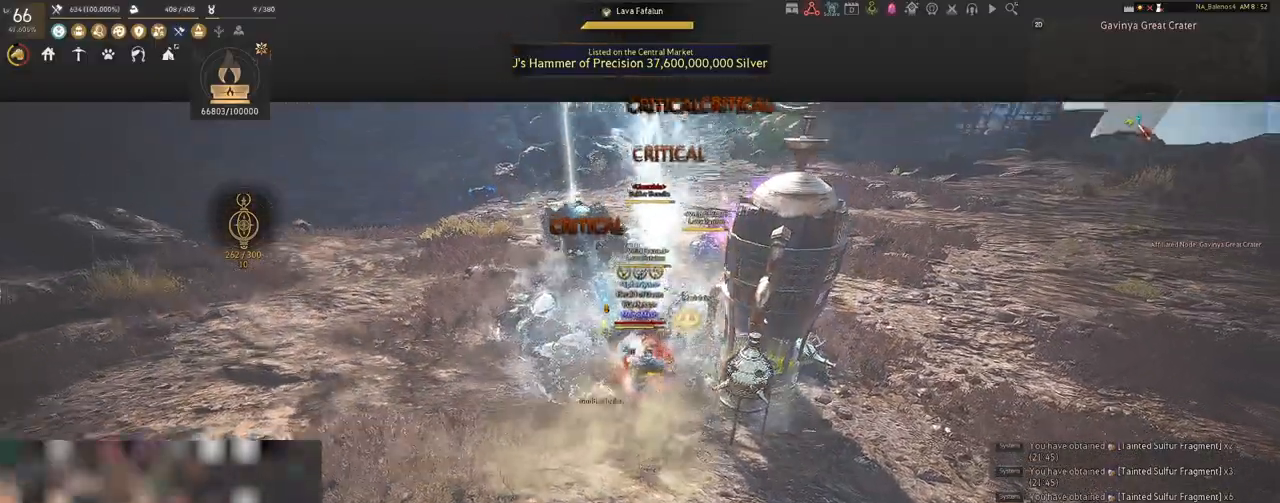
{"keys": ["s", "shift"], "mouse": ["right"], "events": []}
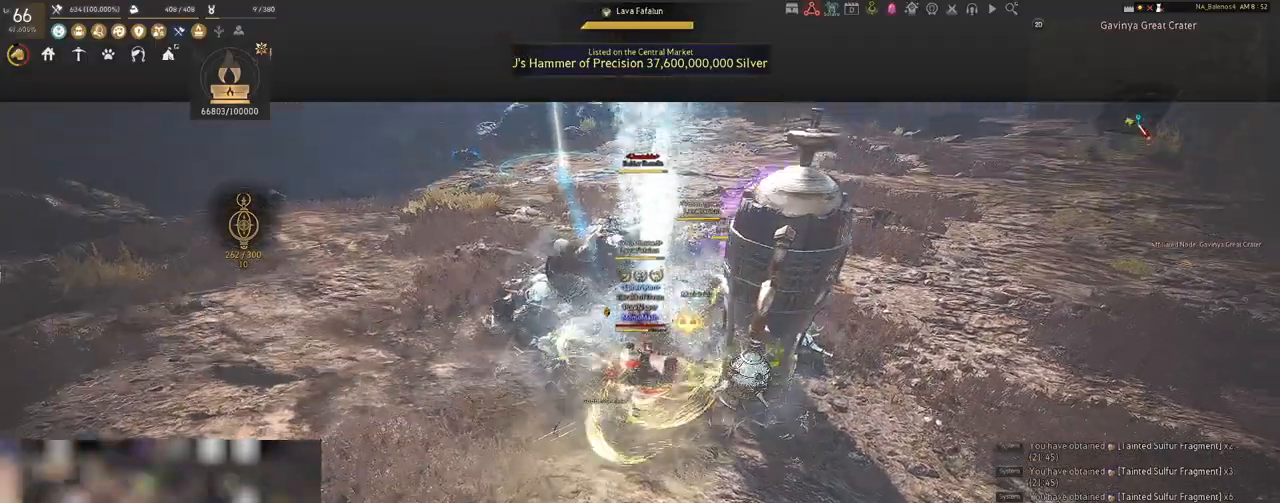
{"keys": [], "mouse": ["right"], "events": [[50, "shift", "up"], [67, "s", "up"]]}
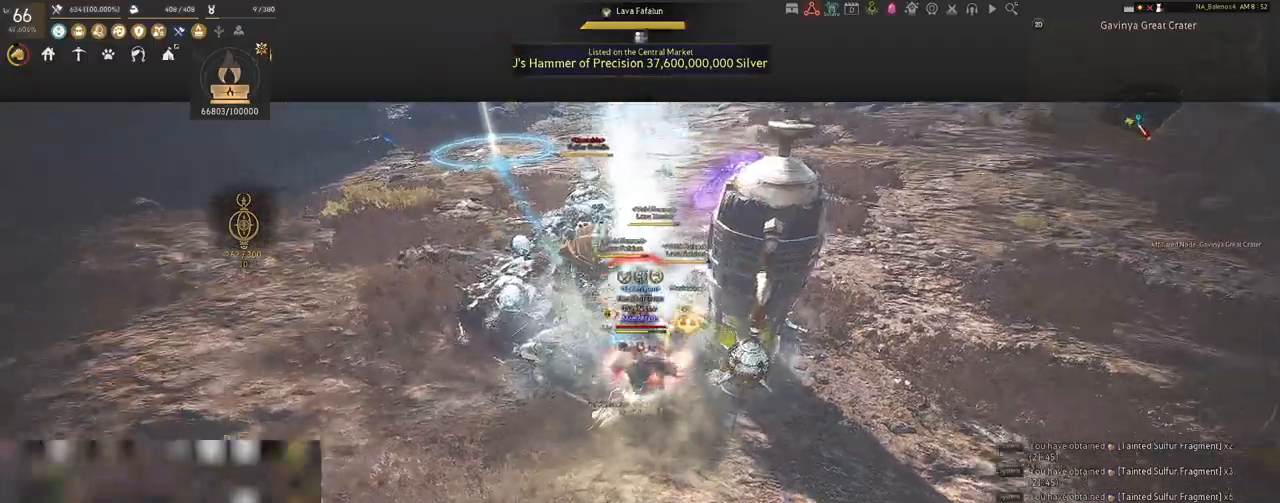
{"keys": [], "mouse": ["right"], "events": []}
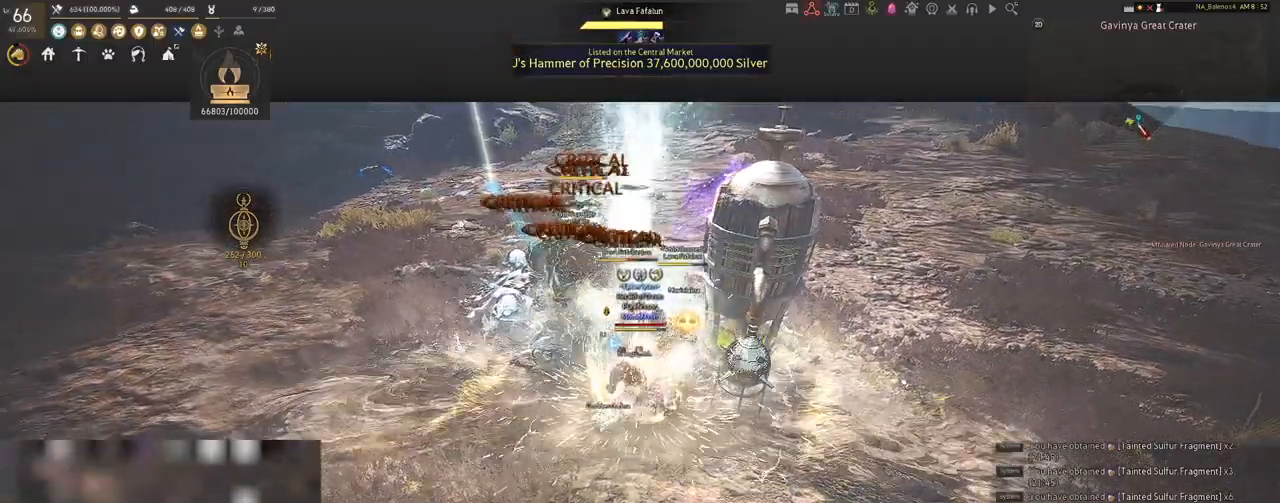
{"keys": [], "mouse": ["right"], "events": []}
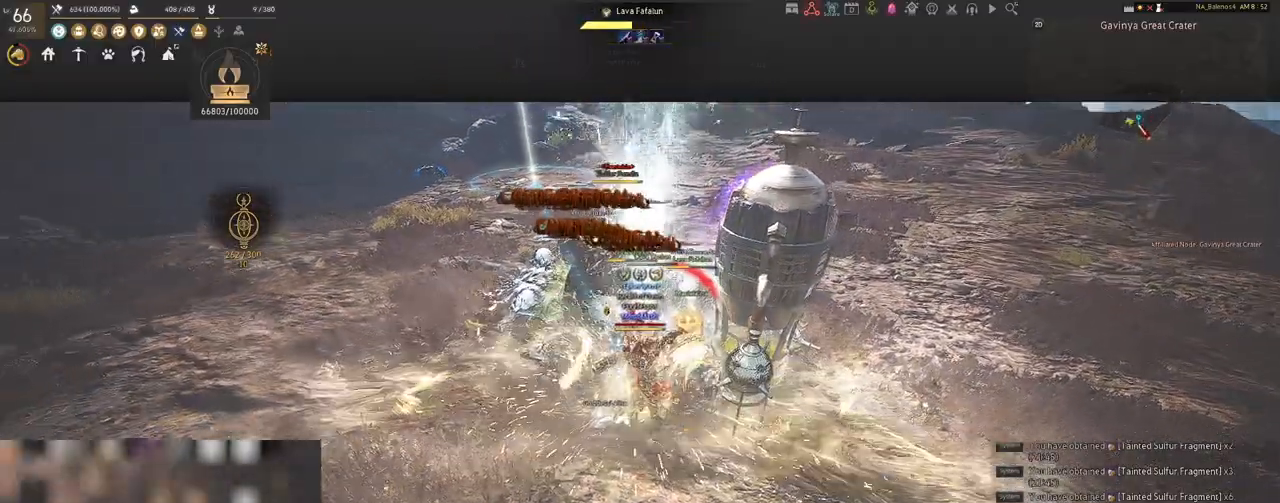
{"keys": [], "mouse": [], "events": [[167, "mouse_right", "up"], [400, "space", "down"], [450, "space", "up"]]}
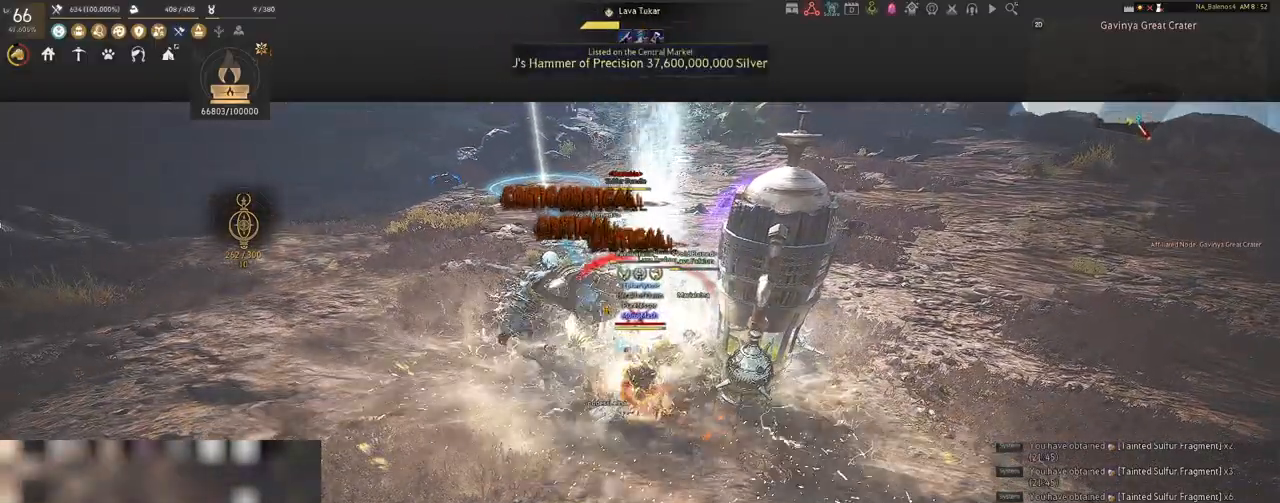
{"keys": ["a", "shift"], "mouse": [], "events": [[67, "space", "down"], [100, "space", "up"], [217, "space", "down"], [250, "space", "up"], [383, "space", "down"], [417, "a", "down"], [417, "space", "up"], [433, "shift", "down"]]}
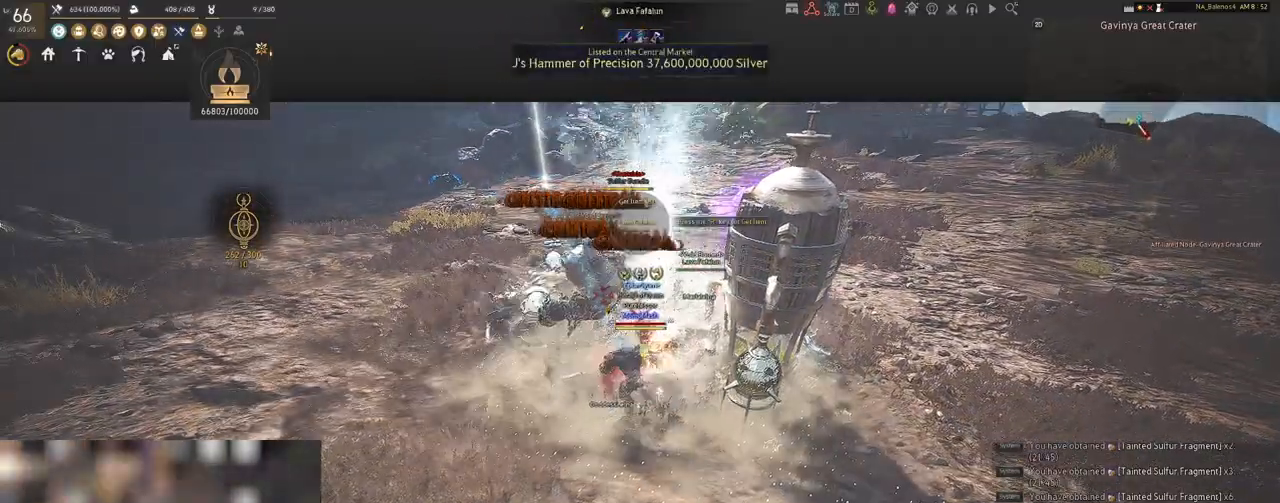
{"keys": [], "mouse": ["right"], "events": [[150, "shift", "up"], [183, "a", "up"], [300, "mouse_right", "down"]]}
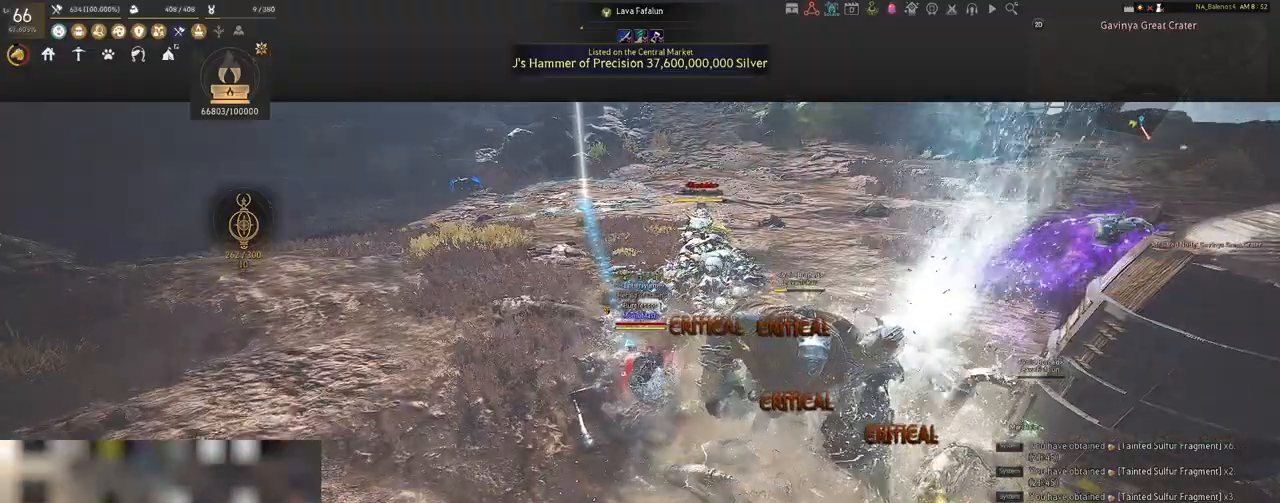
{"keys": [], "mouse": ["right"], "events": []}
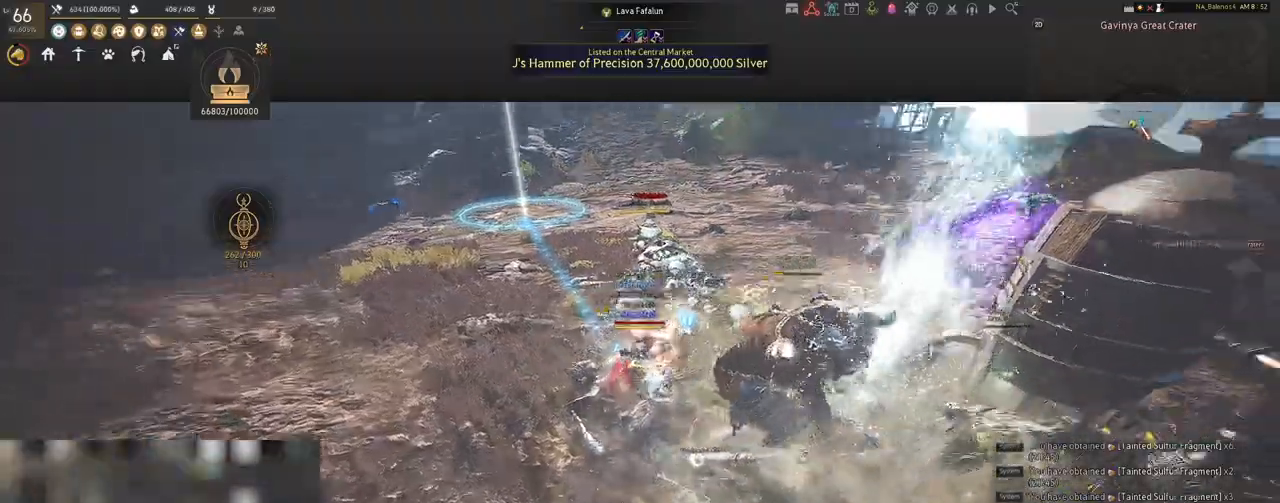
{"keys": [], "mouse": [], "events": [[367, "mouse_right", "up"]]}
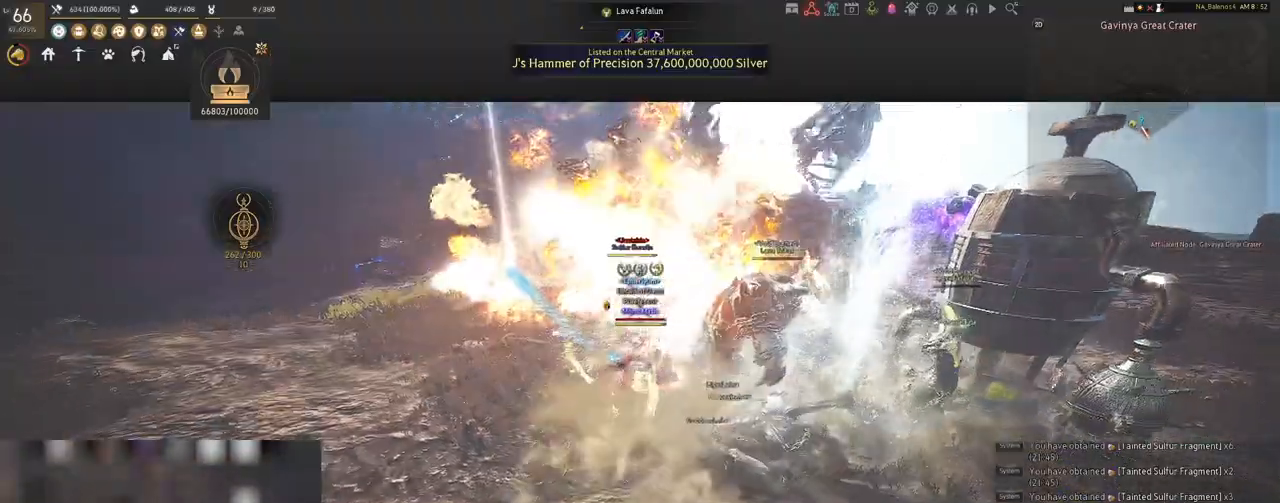
{"keys": [], "mouse": ["right"], "events": [[350, "mouse_right", "down"]]}
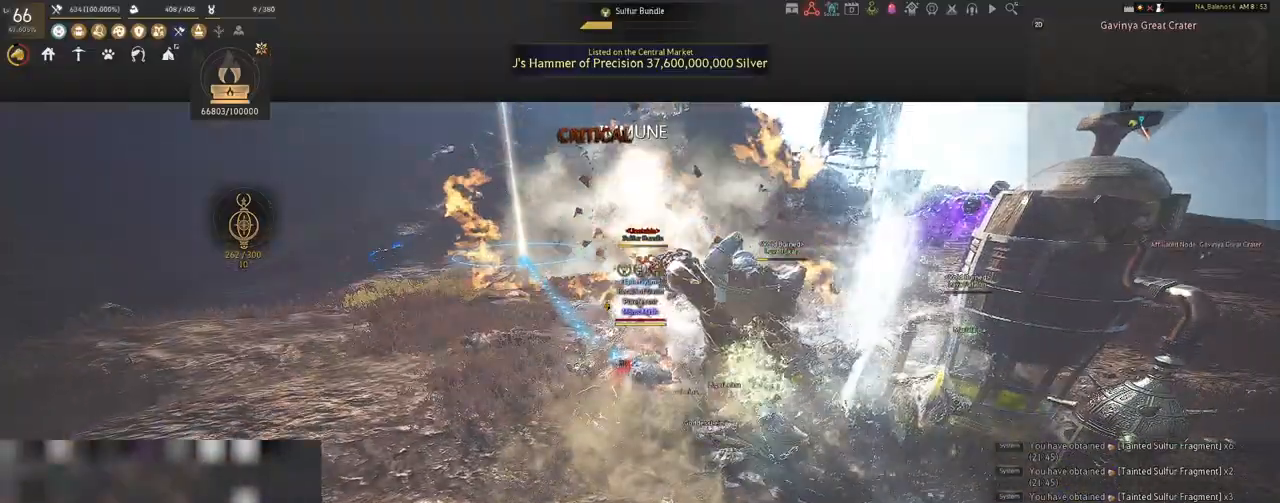
{"keys": [], "mouse": ["right"], "events": [[217, "w", "down"], [300, "w", "up"]]}
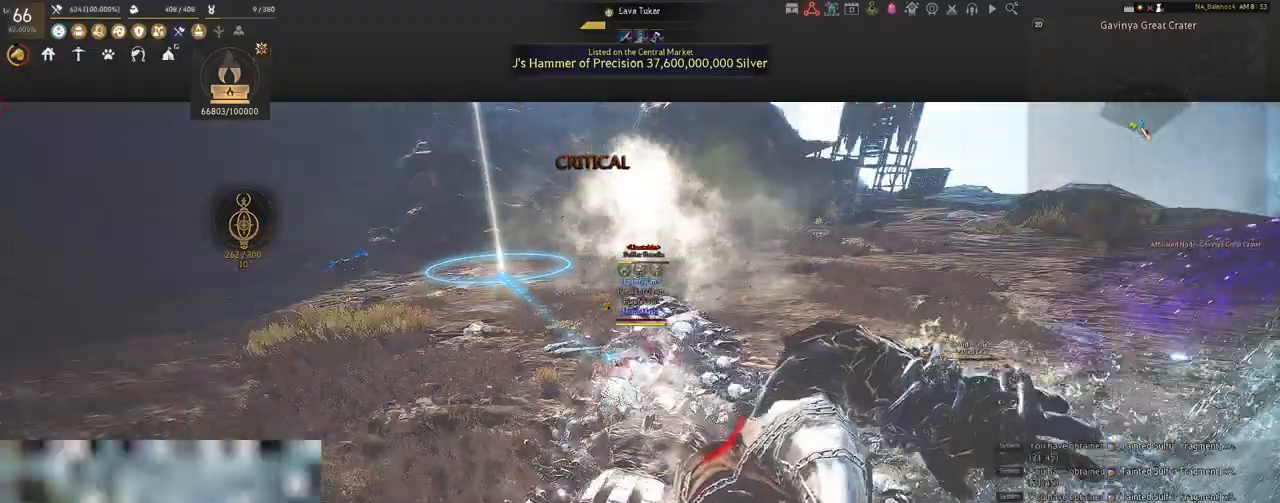
{"keys": [], "mouse": ["right"], "events": []}
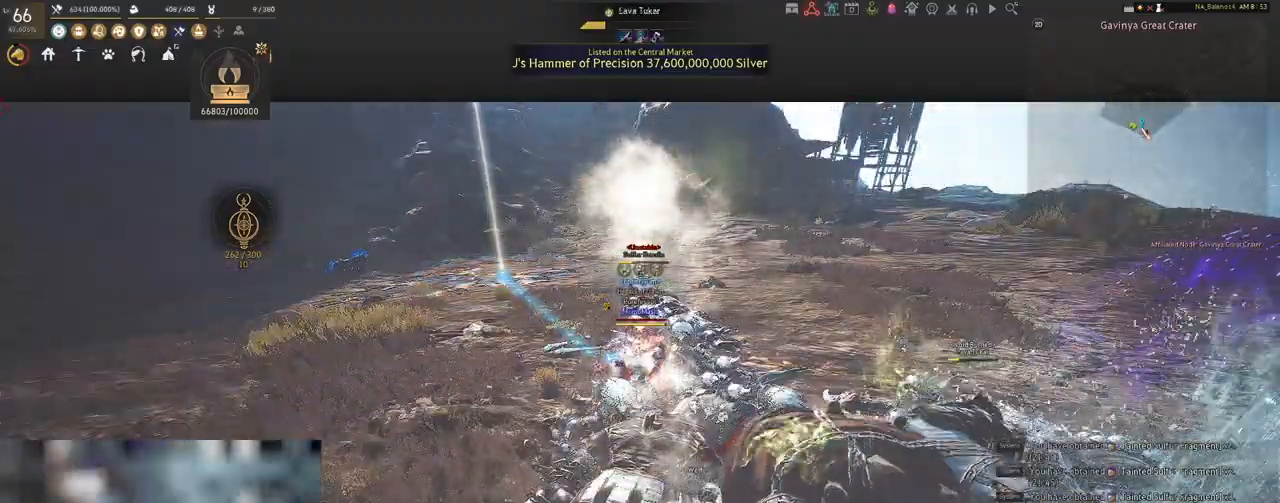
{"keys": [], "mouse": [], "events": [[233, "mouse_right", "up"]]}
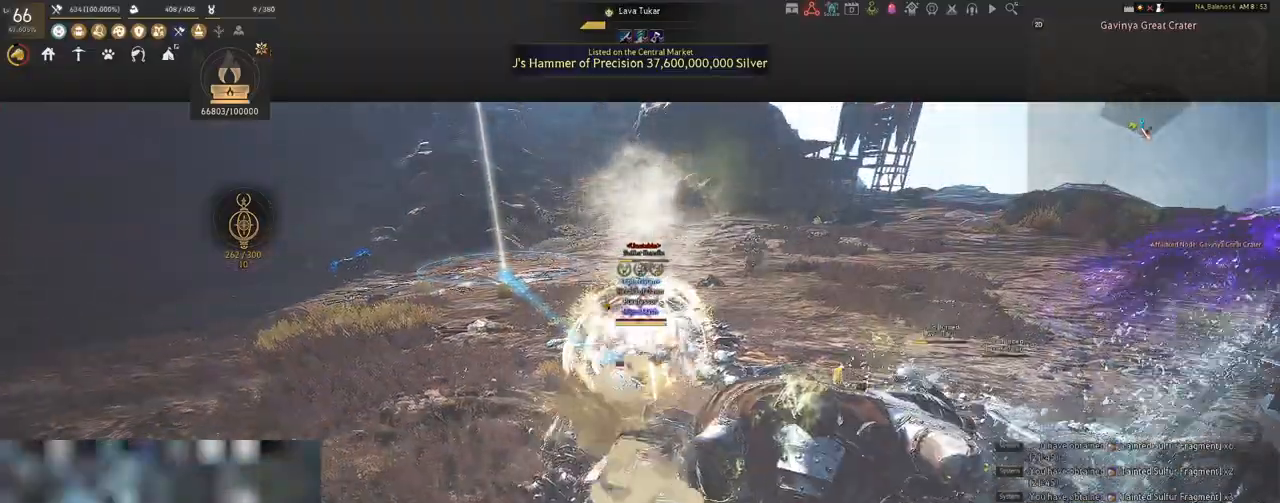
{"keys": [], "mouse": [], "events": []}
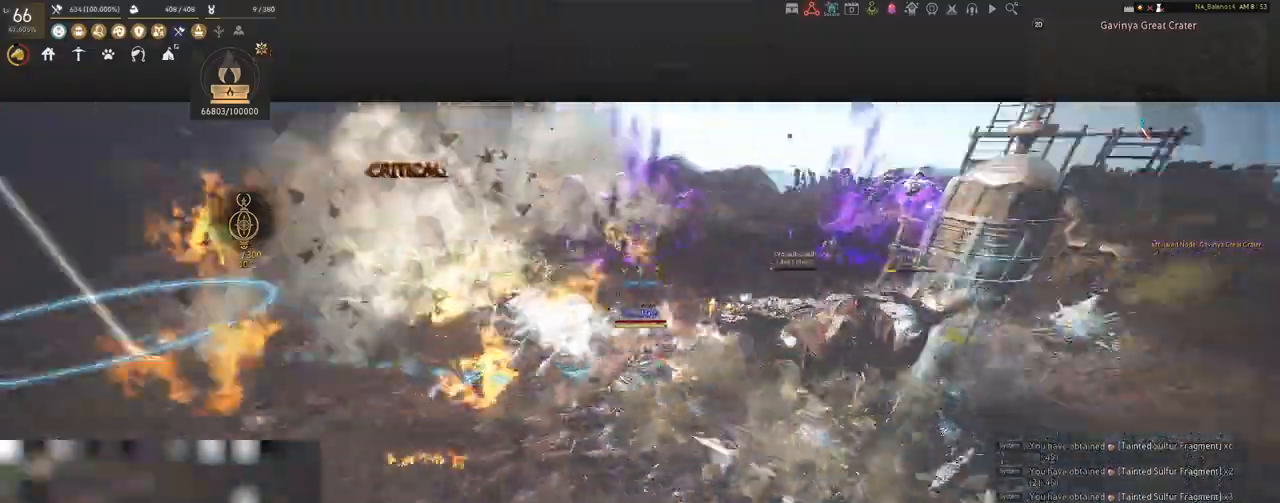
{"keys": ["s"], "mouse": ["left"], "events": [[300, "s", "down"], [450, "mouse_left", "down"]]}
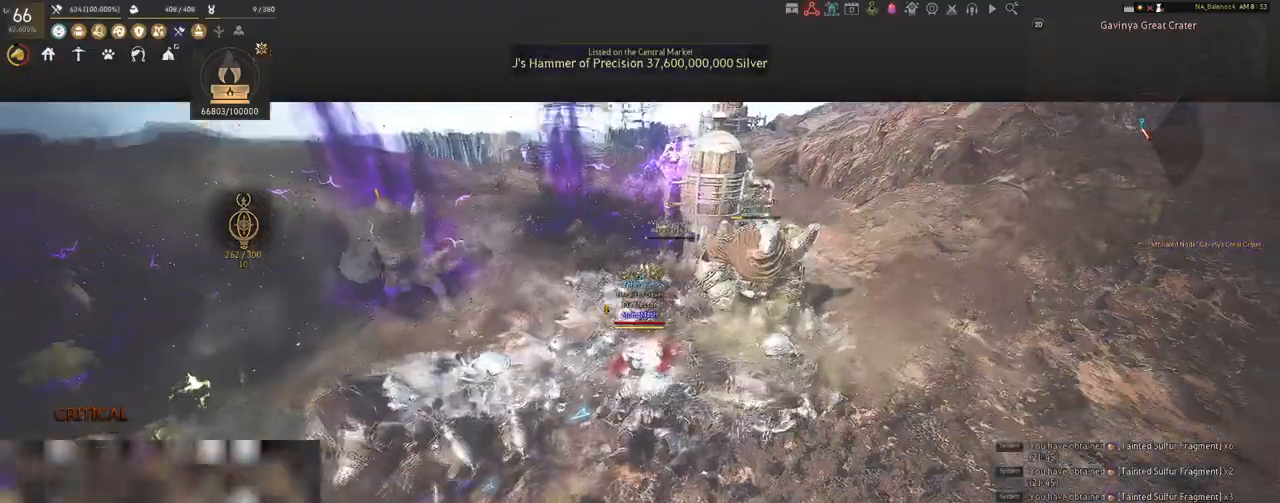
{"keys": ["s"], "mouse": ["left"], "events": []}
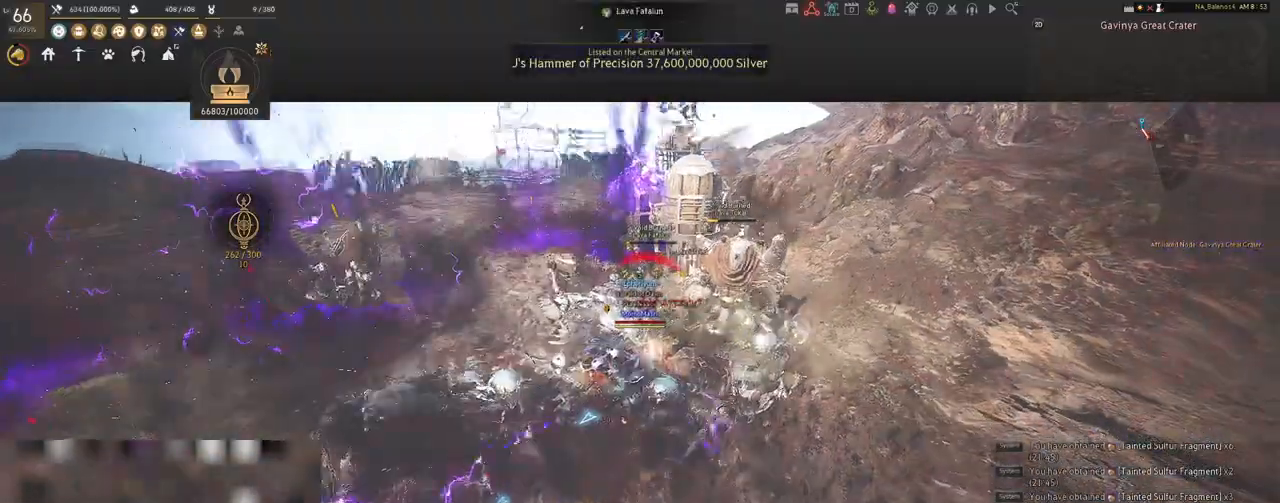
{"keys": ["a"], "mouse": ["left"], "events": [[133, "a", "down"], [150, "mouse_left", "up"], [167, "s", "up"], [317, "mouse_left", "down"]]}
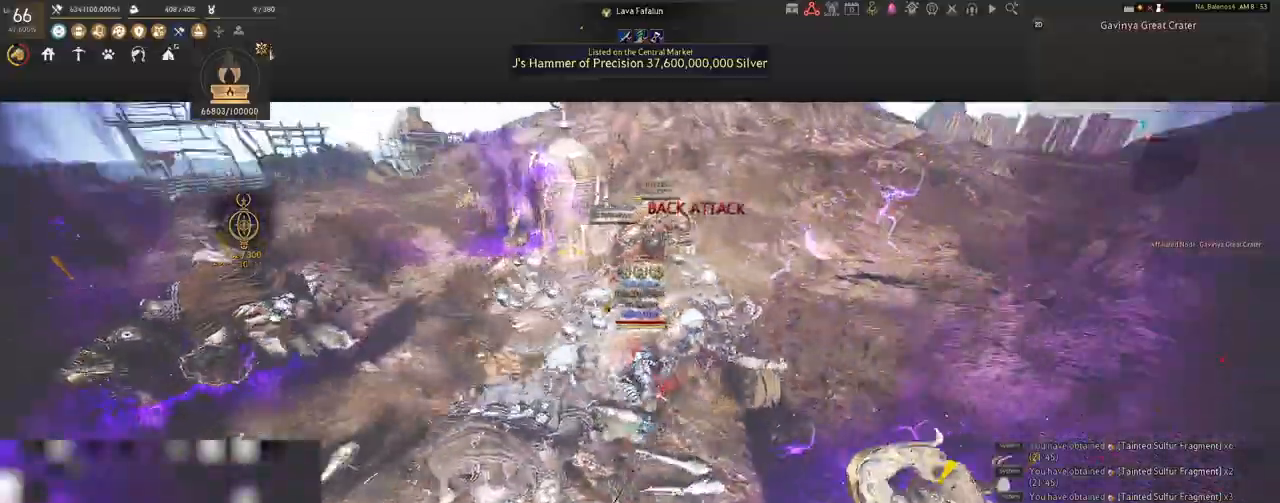
{"keys": ["a", "shift"], "mouse": [], "events": [[117, "mouse_left", "up"], [333, "shift", "down"]]}
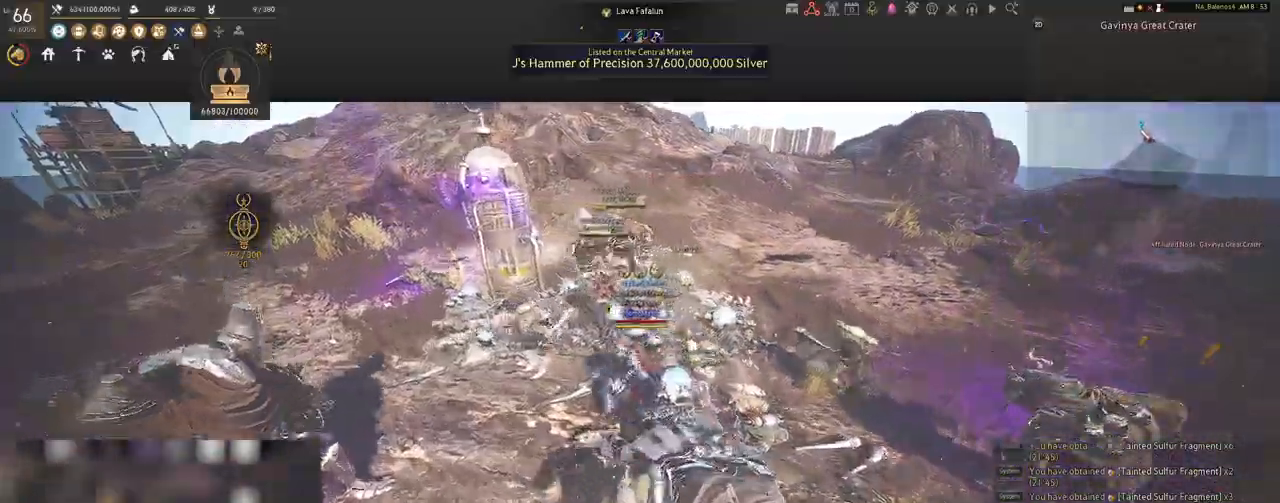
{"keys": [], "mouse": ["left"], "events": [[100, "shift", "up"], [217, "a", "up"], [250, "mouse_left", "down"]]}
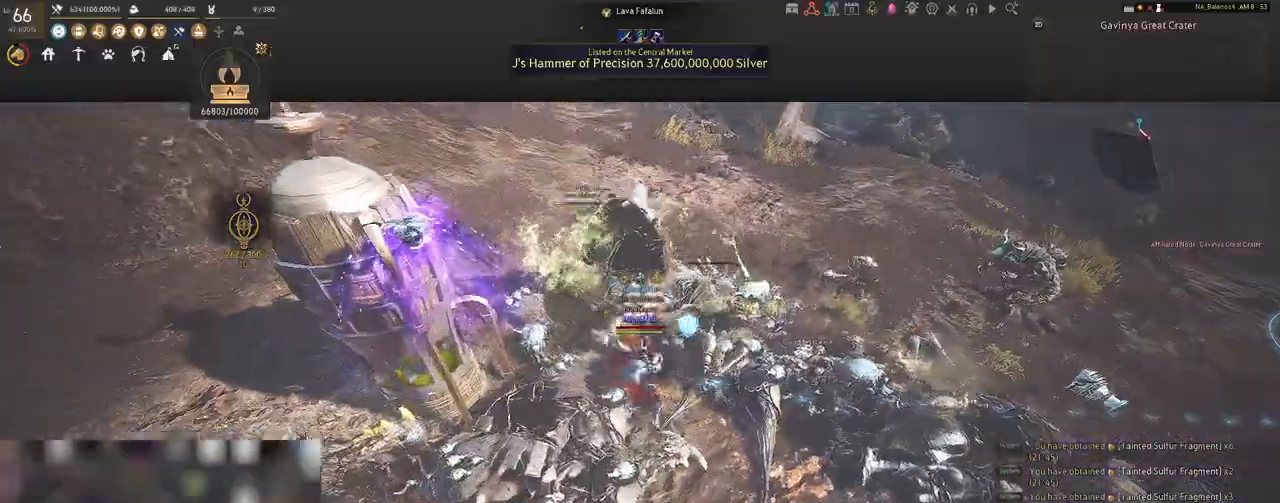
{"keys": [], "mouse": ["left"], "events": []}
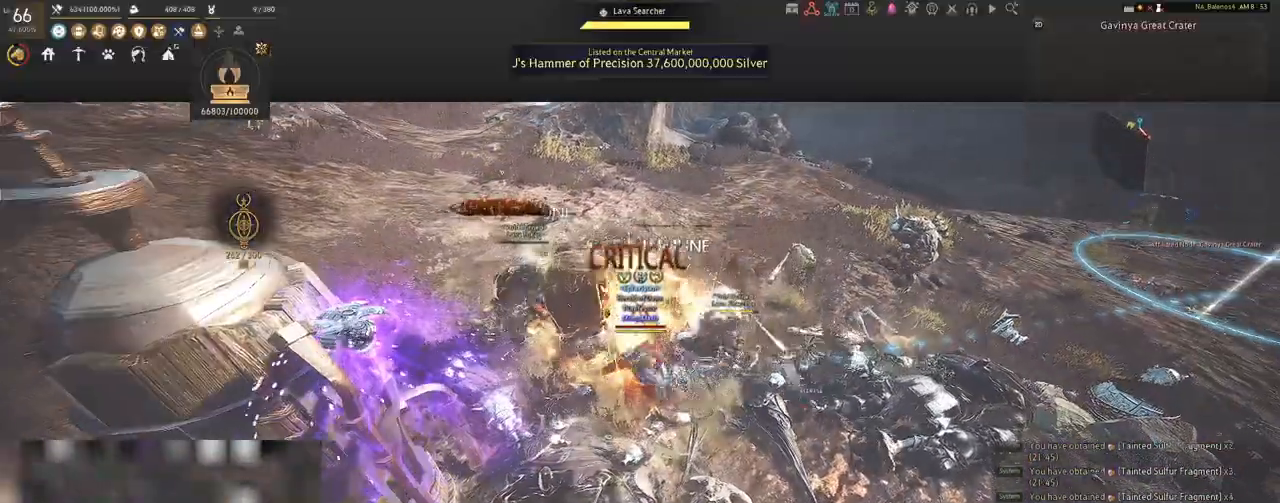
{"keys": ["s"], "mouse": [], "events": [[50, "s", "down"], [83, "mouse_left", "up"], [217, "q", "down"], [250, "q", "up"], [400, "q", "down"], [433, "q", "up"]]}
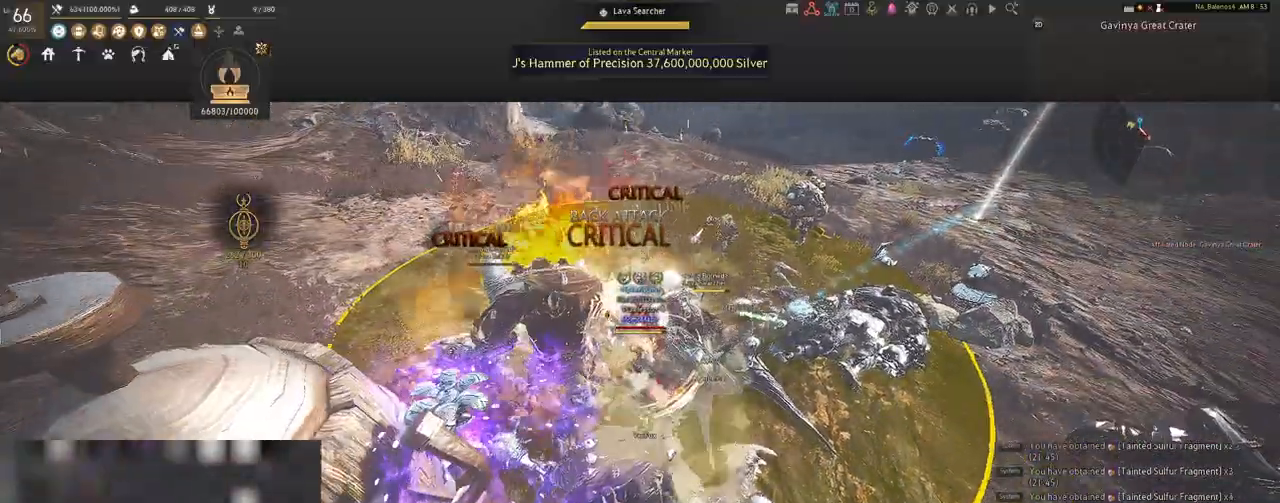
{"keys": [], "mouse": [], "events": [[50, "q", "down"], [67, "q", "up"], [217, "q", "down"], [250, "q", "up"], [333, "s", "up"]]}